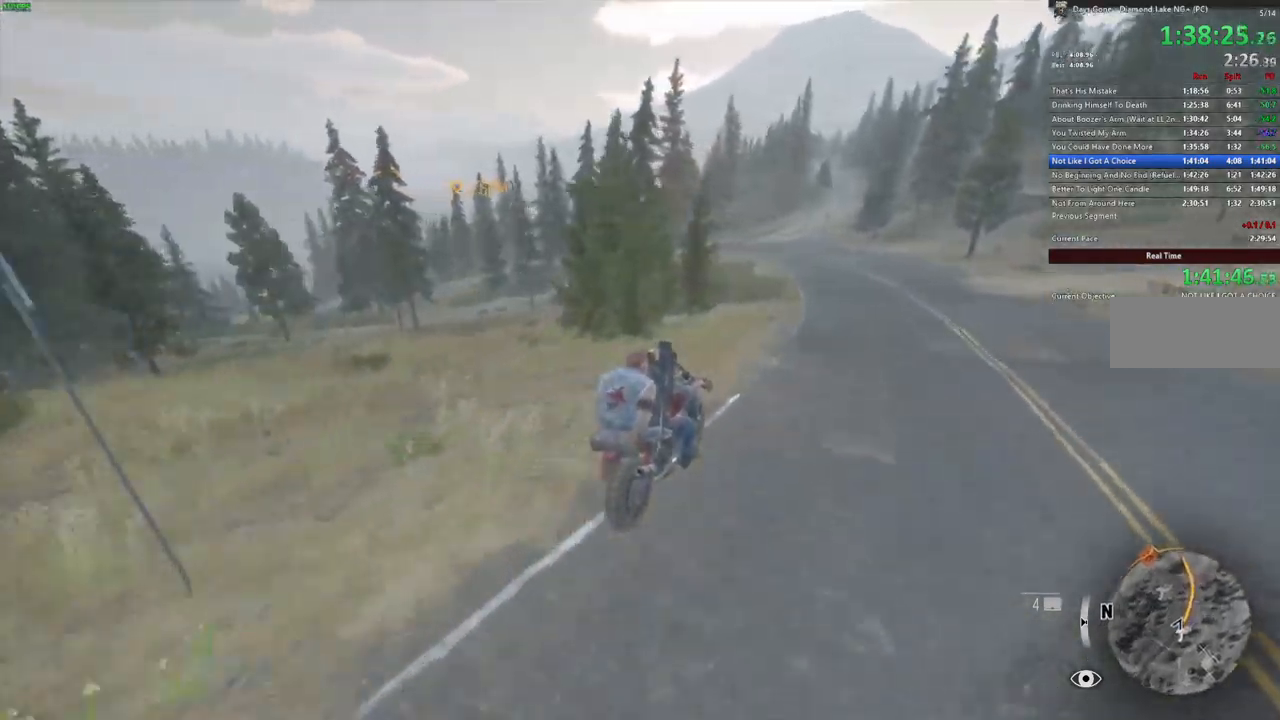
Gameplay with keyboard and mouse; each line is a JSON object with the keys and mouse buttons held at the frame after it. "events" lists presses ("down") and releases ("up") of ".", "/", "0", "1", "2", "3", "4", "5", "6", "7", "8", "9", "a", "alt_l", "alt_r", "b", "backslash", "backspace", "c", "caps_lock", "comma", "ctrl_l", "ctrl_r", "d", "e", "equals", "escape", "f", "f1", "f10", "f11", "f12", "f2", "f3", "f4", "f5", "f6", "f7", "f8", "f9", "g", "h", "i", "j", "k", "l", "lbracket", "m", "minus", "n", "o", "p", "q", "quote", "r", "rbracket", "return", "s", "semicolon", "shift_l", "shift_r", "space", "super", "t", "tab", "tilde", "u", "v", "w", "x", "y", "z", "mouse_left", "mouse_wheel" and "mouse_right" between this image and that frame as [ms after this image, input, new state], when the widget could be followed in between. "mouse_left", "mouse_wheel", "mouse_right" = the "left", "wheel", "right" buttons of the "mouse" list. No other keys are recorded. "wheel" means that the mouse wheel is clicked or scrolled. Mouse movement is not recorded.
{"keys": ["w"], "mouse": [], "events": [[133, "a", "up"]]}
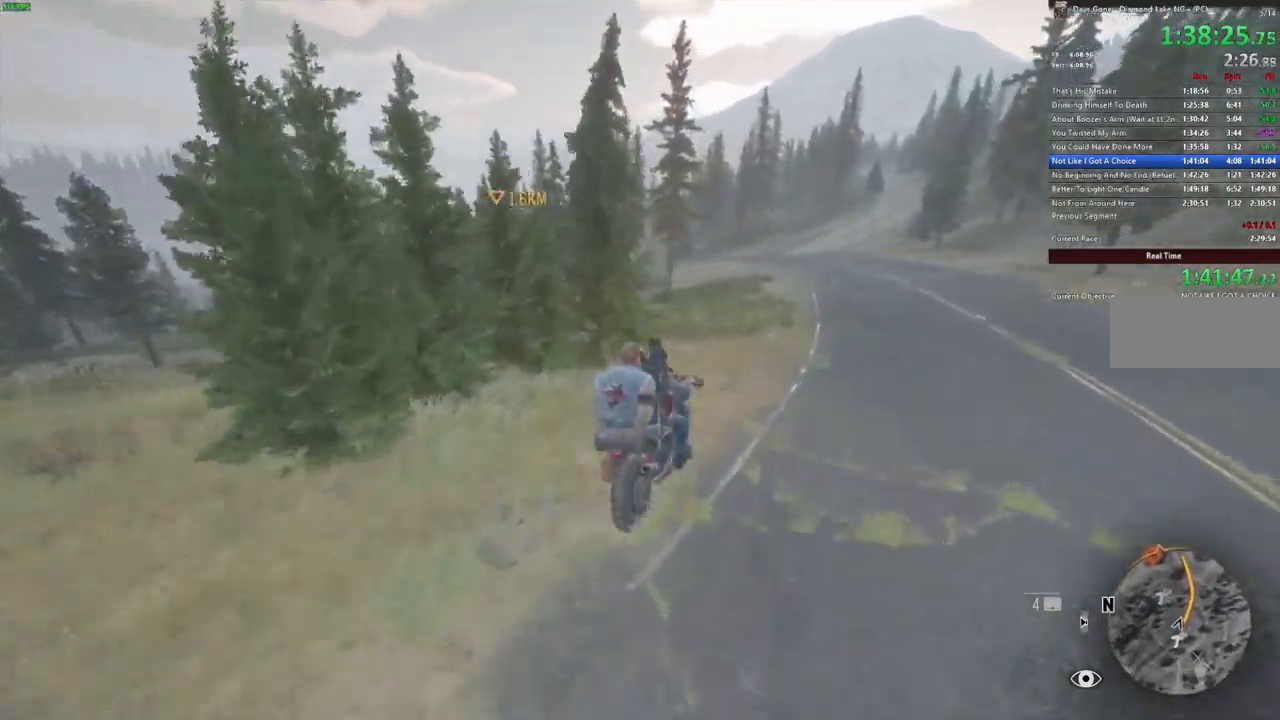
{"keys": ["w"], "mouse": [], "events": []}
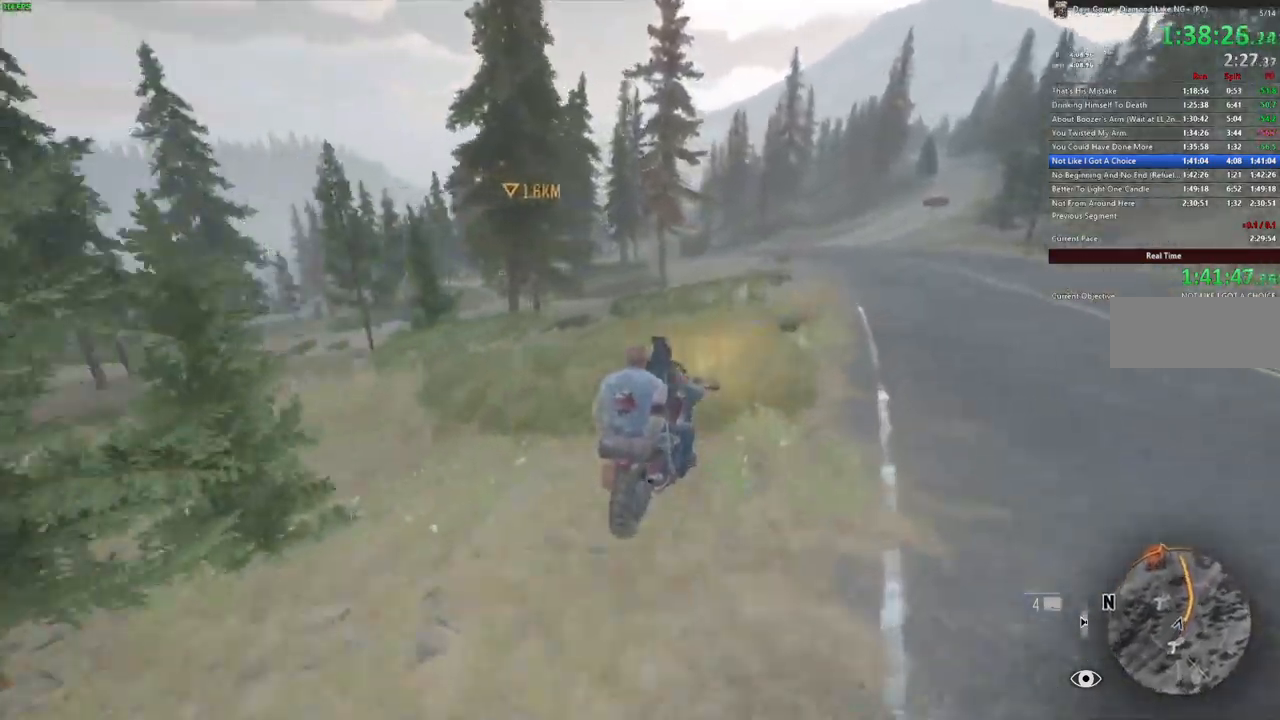
{"keys": ["a", "alt_l", "w"], "mouse": [], "events": [[67, "a", "down"], [467, "alt_l", "down"]]}
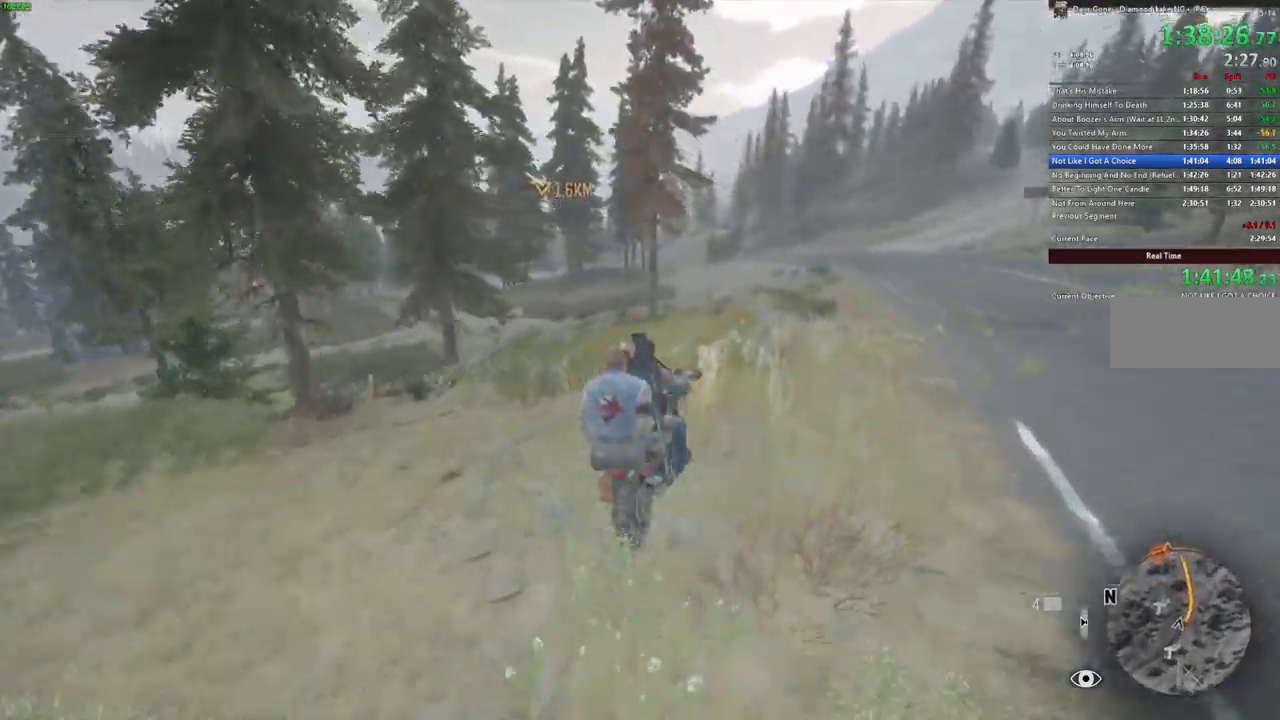
{"keys": ["a", "w"], "mouse": [], "events": [[67, "alt_l", "up"]]}